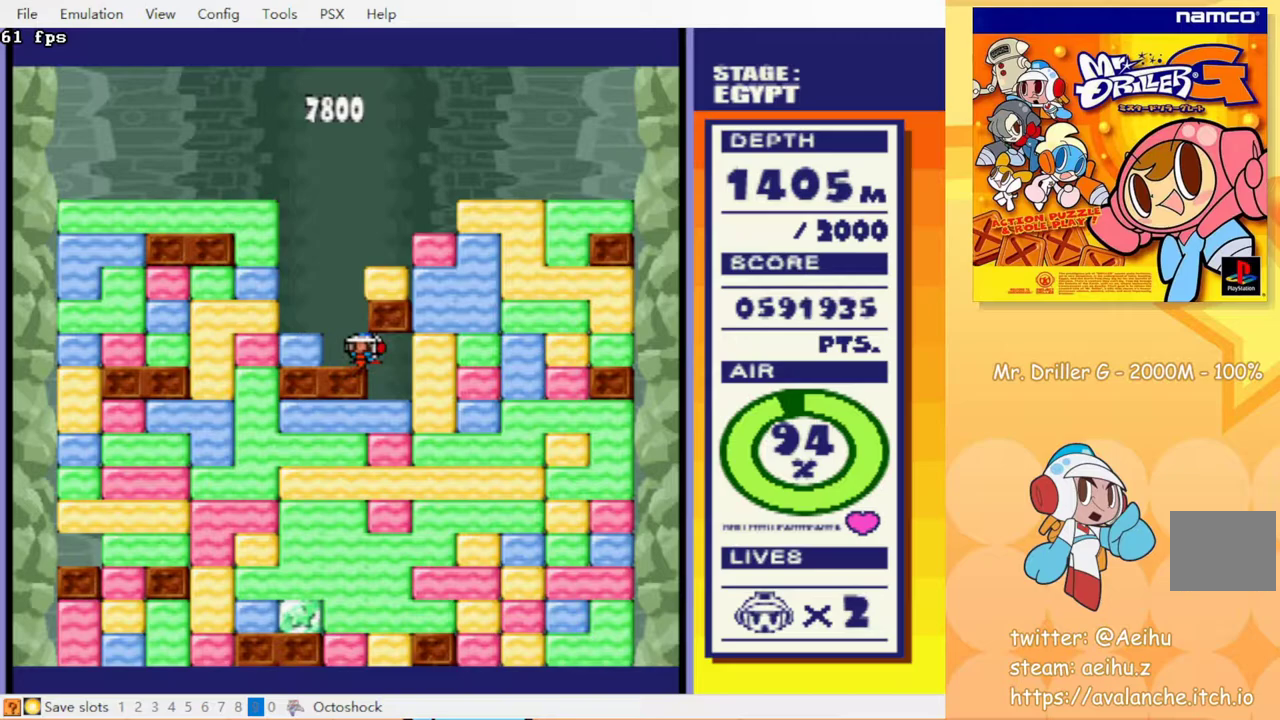
Gameplay with a controller (PlayStation layout); each line is a JSON object with the inputs held at the frame after it. "events" lists button and stick changes between this image and that frame as [ms after this image, input, new state], when the widget could be followed in between. Not read: L3 R3 left_stick right_stick.
{"buttons": ["DPAD_LEFT"], "events": [[67, "CROSS", "up"], [167, "CROSS", "down"], [250, "CROSS", "up"], [267, "DPAD_RIGHT", "down"], [317, "DPAD_DOWN", "up"], [467, "DPAD_RIGHT", "up"], [483, "DPAD_LEFT", "down"]]}
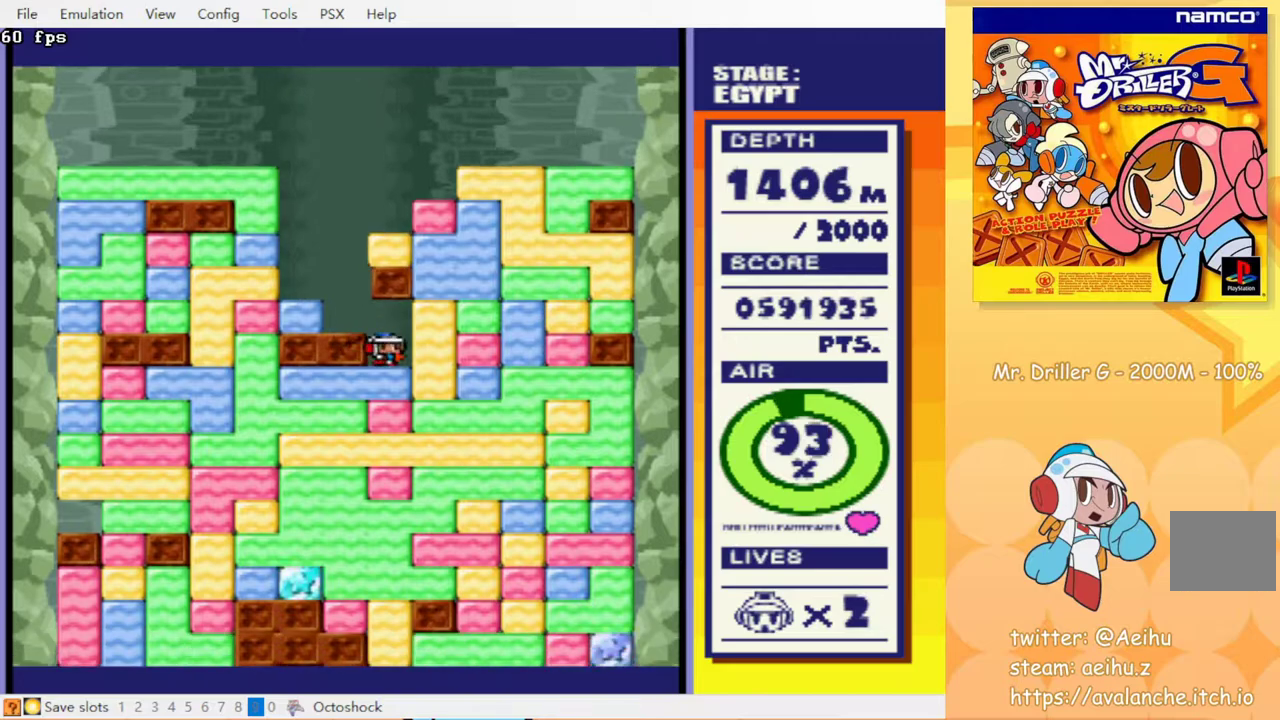
{"buttons": ["CROSS", "DPAD_DOWN", "DPAD_RIGHT"], "events": [[117, "DPAD_DOWN", "down"], [133, "DPAD_LEFT", "up"], [200, "CROSS", "down"], [250, "DPAD_RIGHT", "down"], [300, "CROSS", "up"], [350, "CROSS", "down"], [450, "CROSS", "up"], [500, "CROSS", "down"]]}
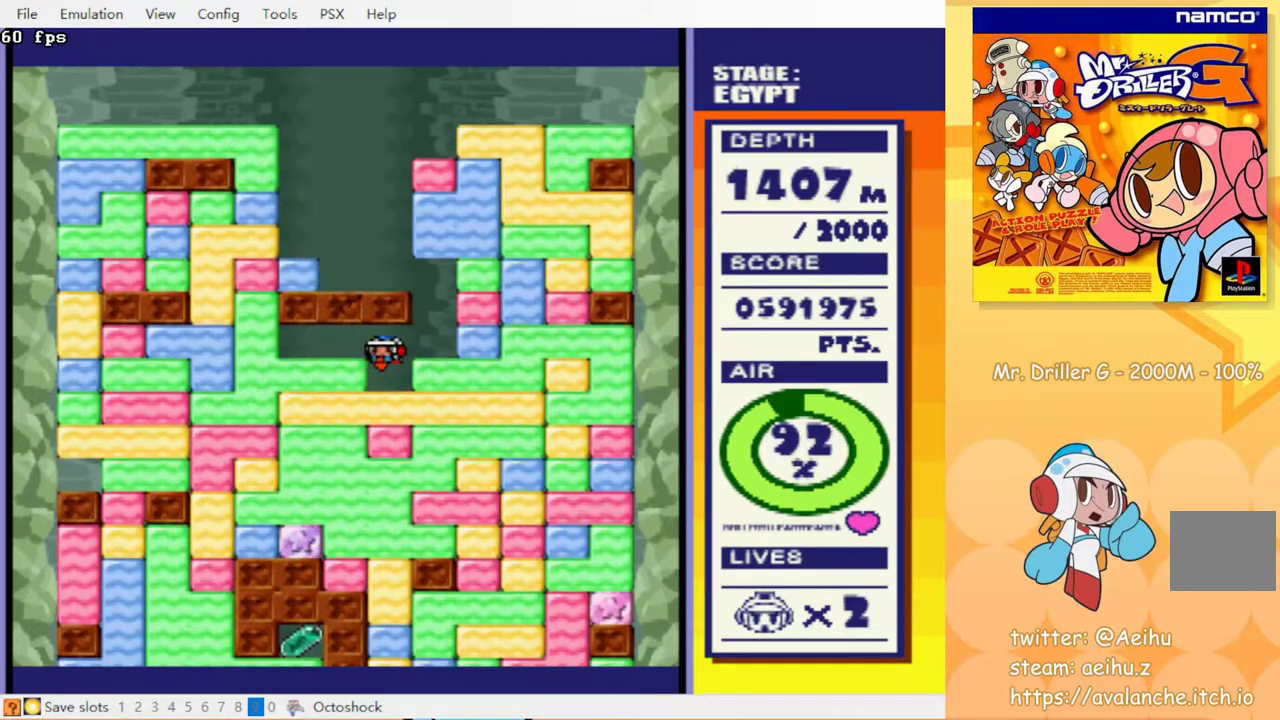
{"buttons": ["DPAD_DOWN"], "events": [[83, "CROSS", "up"], [133, "CROSS", "down"], [217, "CROSS", "up"], [267, "DPAD_RIGHT", "up"], [283, "CROSS", "down"], [333, "DPAD_RIGHT", "down"], [350, "CROSS", "up"], [400, "DPAD_RIGHT", "up"], [417, "CROSS", "down"], [500, "CROSS", "up"]]}
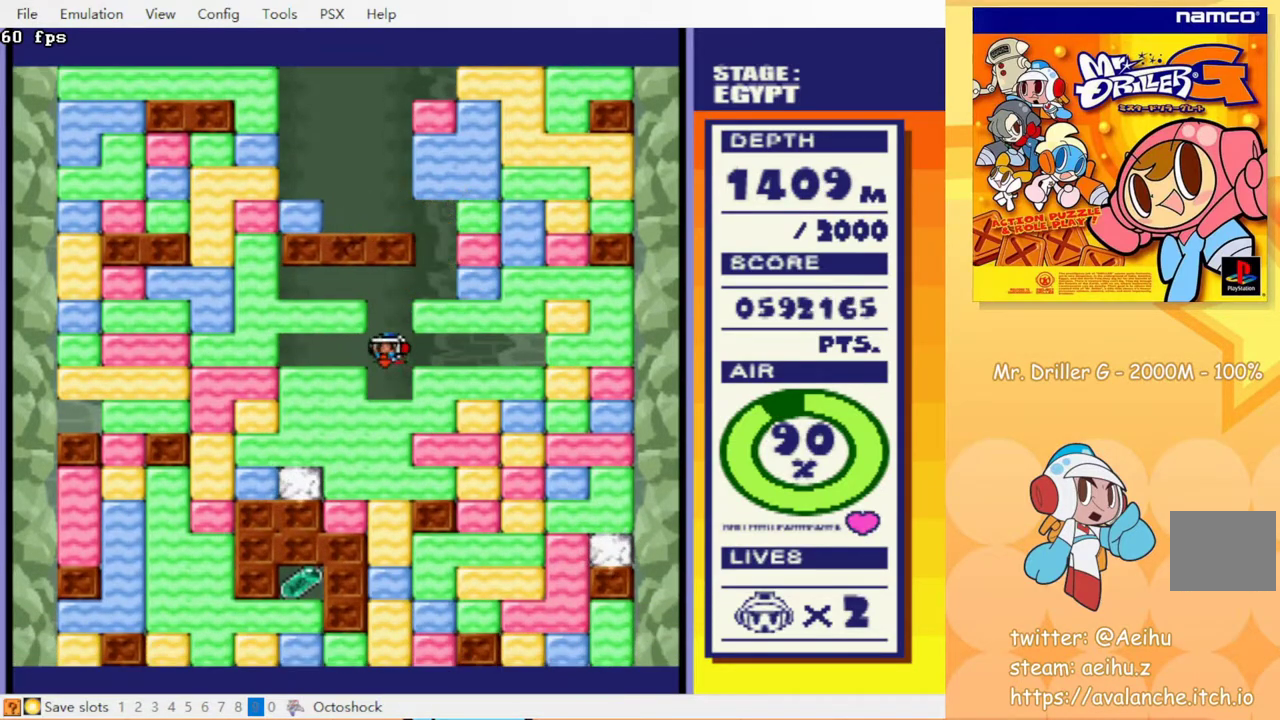
{"buttons": ["DPAD_DOWN"], "events": [[67, "CROSS", "down"], [133, "CROSS", "up"], [200, "CROSS", "down"], [267, "CROSS", "up"], [333, "CROSS", "down"], [400, "CROSS", "up"]]}
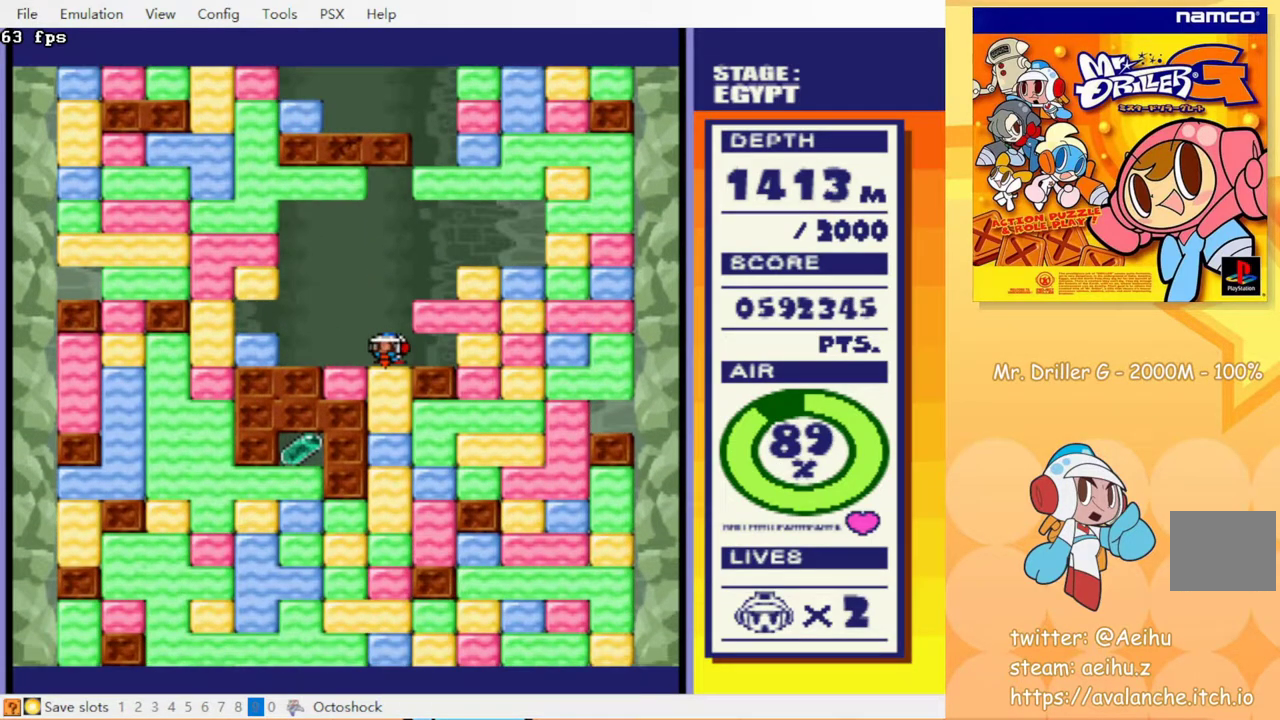
{"buttons": [], "events": [[83, "CROSS", "down"], [167, "CROSS", "up"], [283, "DPAD_DOWN", "up"]]}
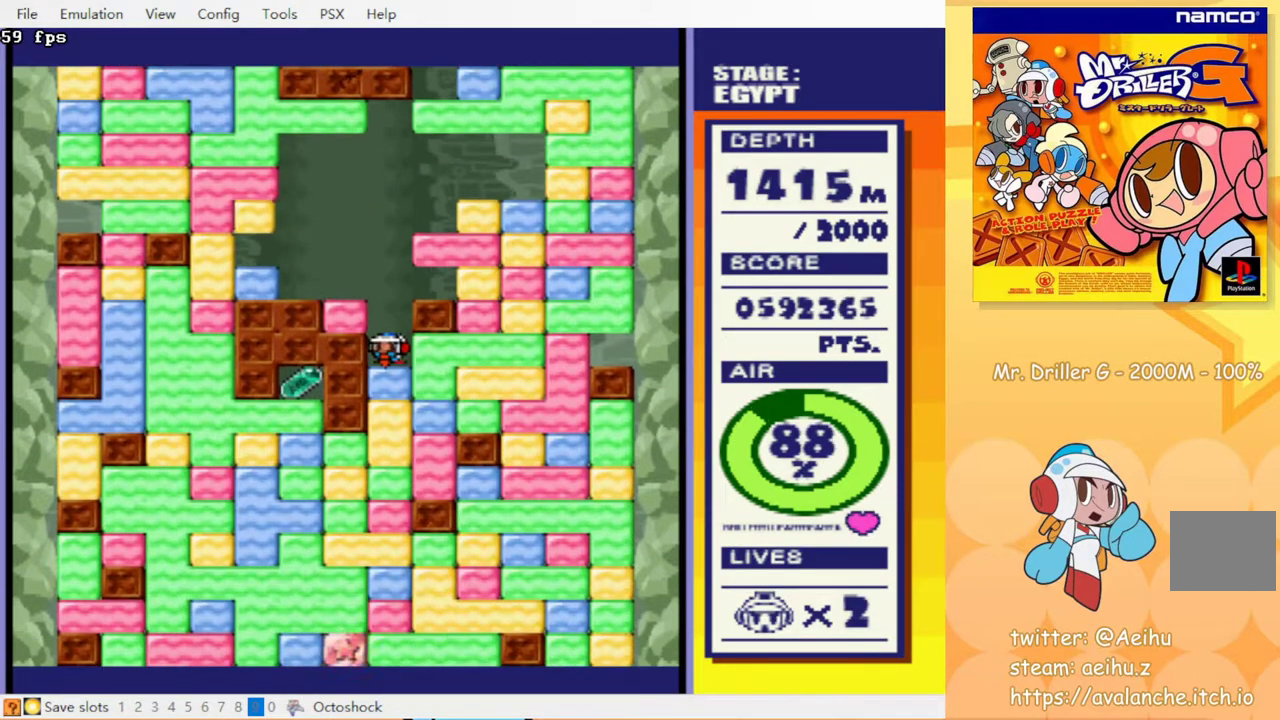
{"buttons": ["DPAD_DOWN"], "events": [[100, "DPAD_DOWN", "down"], [150, "CROSS", "down"], [217, "CROSS", "up"], [350, "CROSS", "down"], [450, "CROSS", "up"]]}
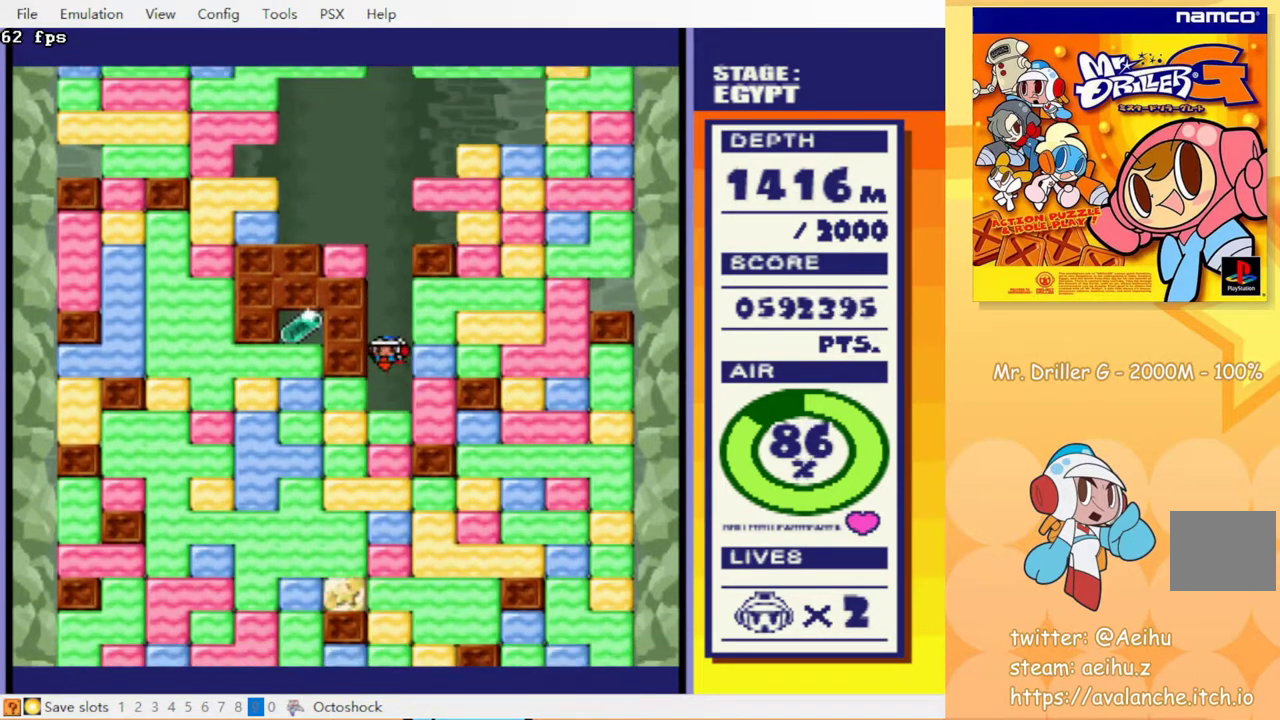
{"buttons": ["CROSS", "DPAD_LEFT"], "events": [[183, "DPAD_DOWN", "up"], [217, "DPAD_LEFT", "down"], [250, "CROSS", "down"], [333, "CROSS", "up"], [467, "CROSS", "down"]]}
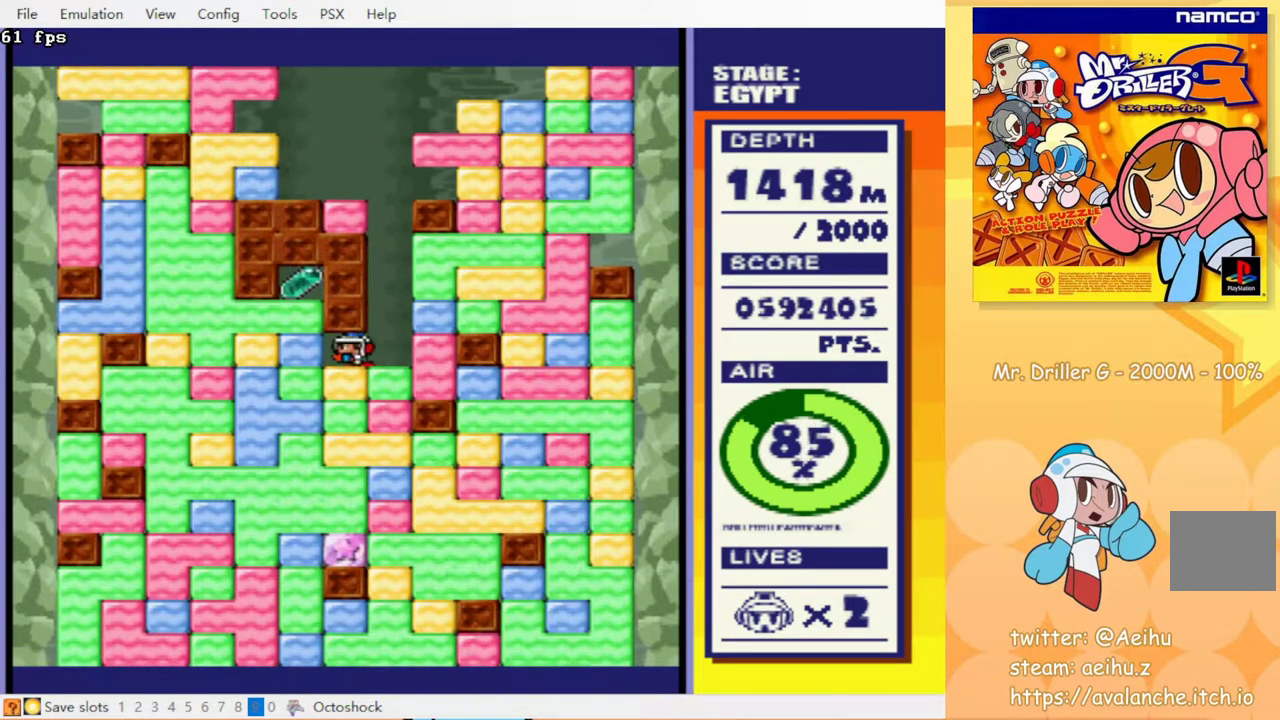
{"buttons": ["DPAD_UP"], "events": [[67, "CROSS", "up"], [233, "DPAD_UP", "down"], [267, "DPAD_LEFT", "up"], [317, "CROSS", "down"], [450, "CROSS", "up"]]}
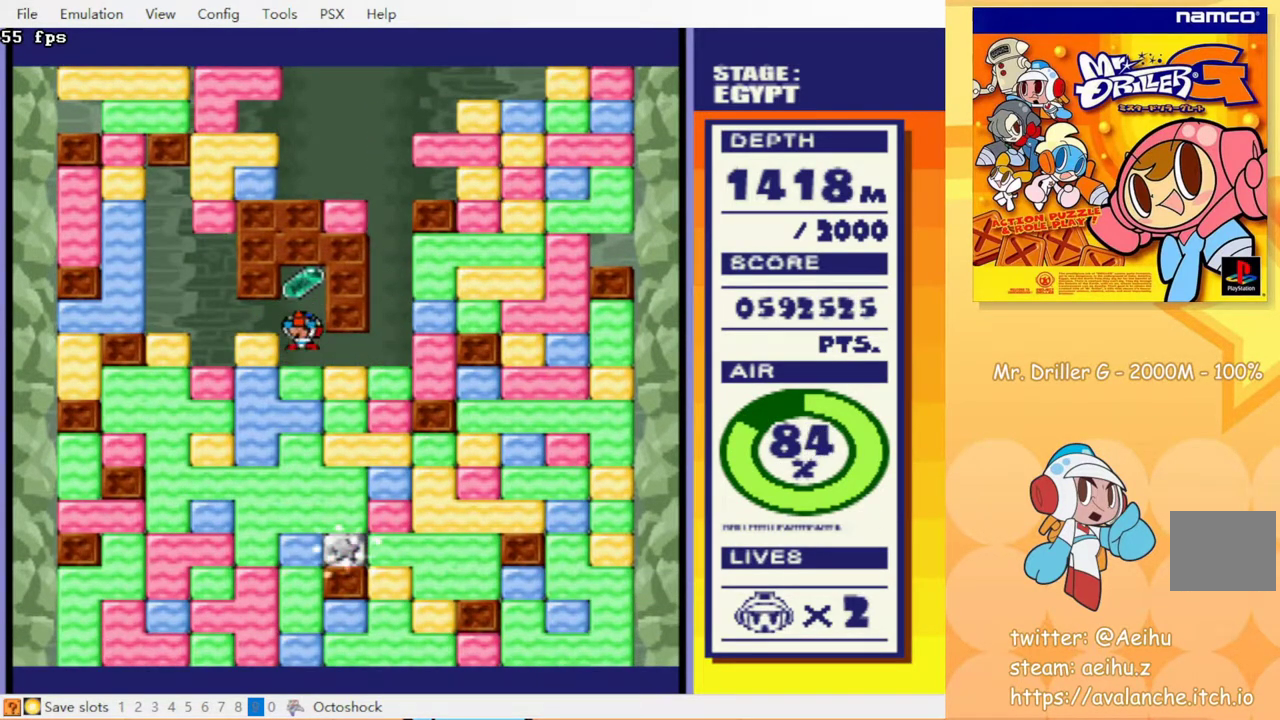
{"buttons": ["CROSS", "DPAD_DOWN"], "events": [[83, "DPAD_DOWN", "down"], [117, "DPAD_UP", "up"], [167, "CROSS", "down"], [250, "CROSS", "up"], [283, "DPAD_DOWN", "up"], [450, "DPAD_DOWN", "down"], [467, "CROSS", "down"]]}
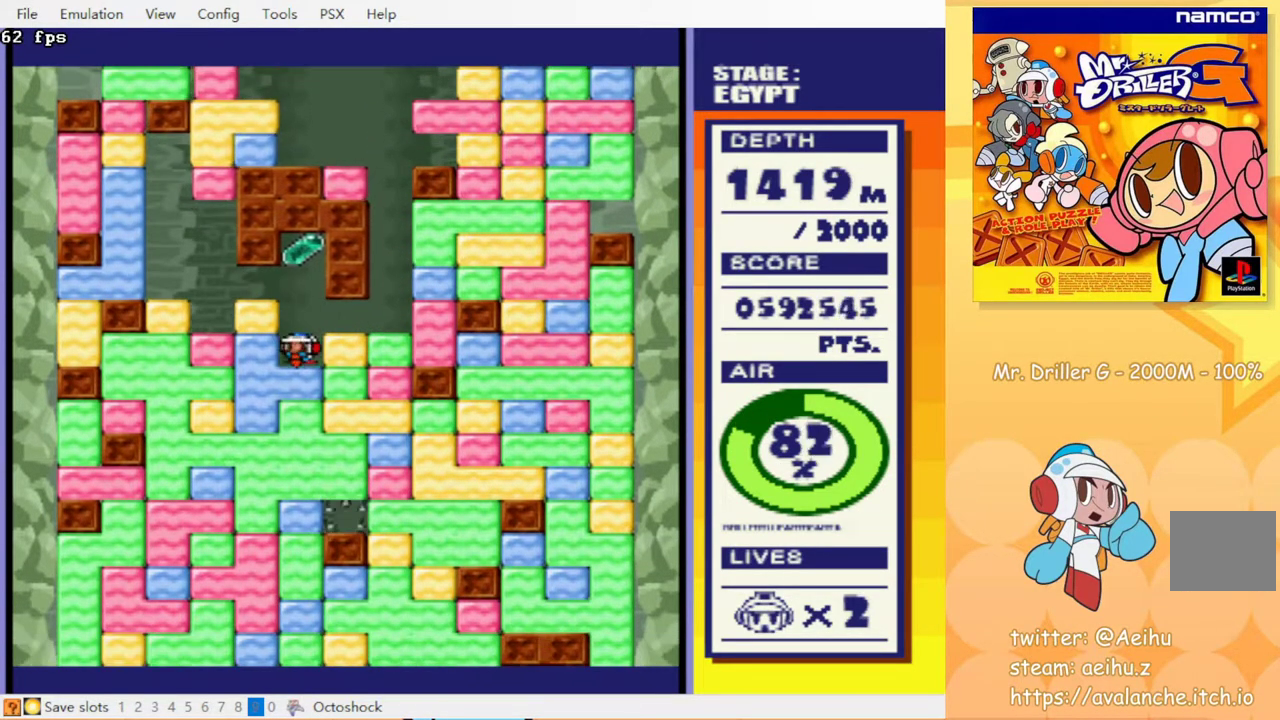
{"buttons": ["DPAD_DOWN"], "events": [[50, "CROSS", "up"], [100, "DPAD_DOWN", "up"], [400, "CROSS", "down"], [433, "DPAD_DOWN", "down"], [500, "CROSS", "up"]]}
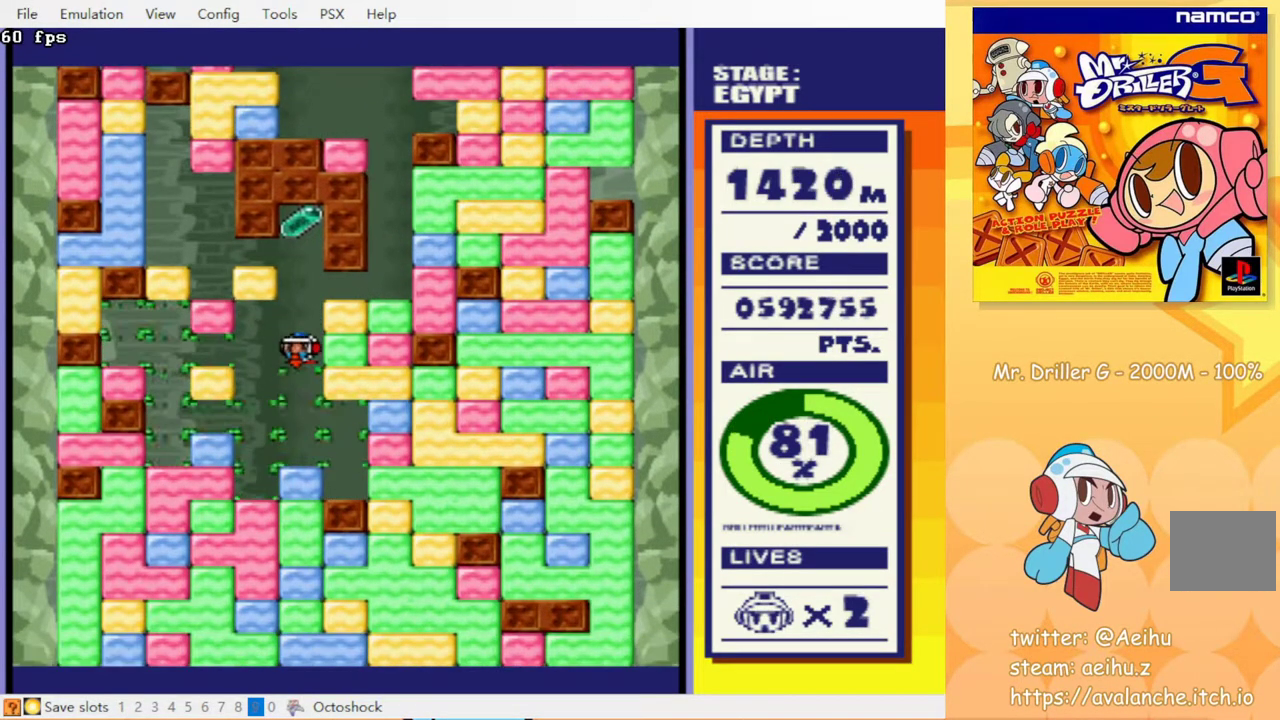
{"buttons": ["DPAD_DOWN"], "events": [[100, "CROSS", "down"], [133, "CIRCLE", "down"], [167, "CROSS", "up"], [183, "CIRCLE", "up"], [233, "DPAD_DOWN", "up"], [400, "CROSS", "down"], [433, "DPAD_DOWN", "down"], [467, "CROSS", "up"]]}
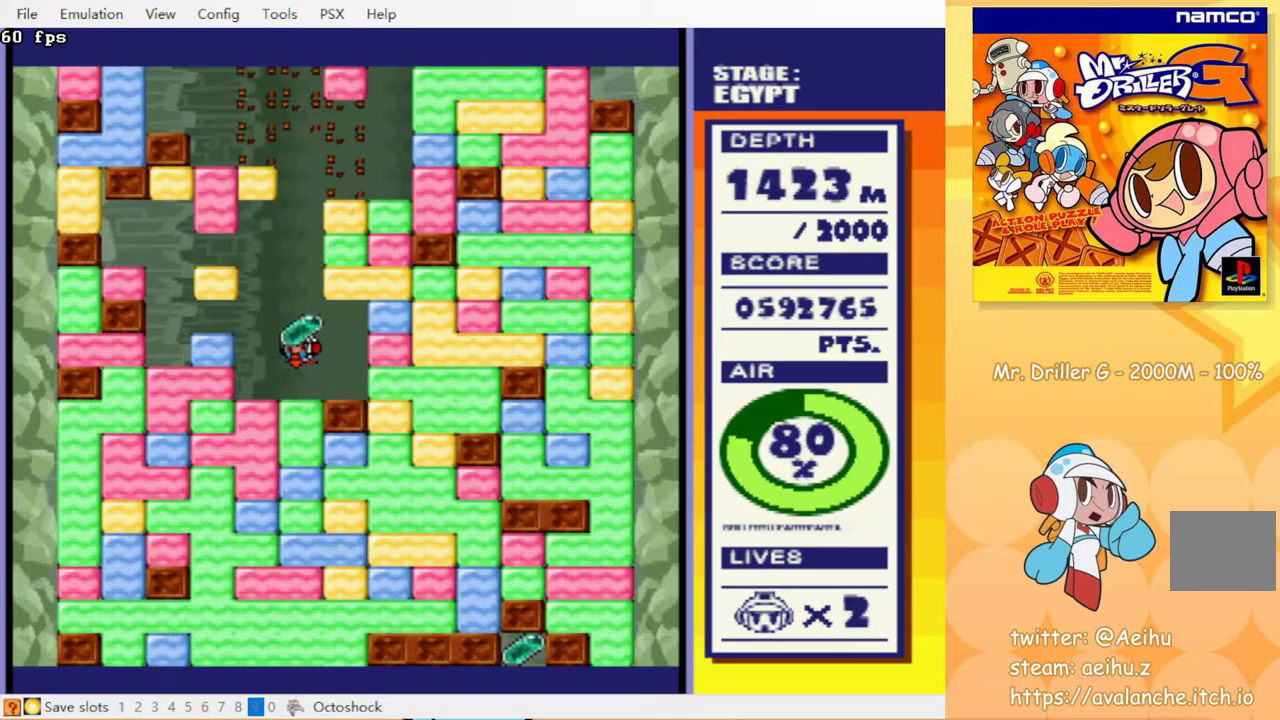
{"buttons": ["CROSS", "CIRCLE", "DPAD_DOWN"], "events": [[83, "CROSS", "down"], [100, "CIRCLE", "down"], [150, "CIRCLE", "up"], [150, "CROSS", "up"], [233, "CROSS", "down"], [300, "CROSS", "up"], [450, "CIRCLE", "down"], [450, "CROSS", "down"]]}
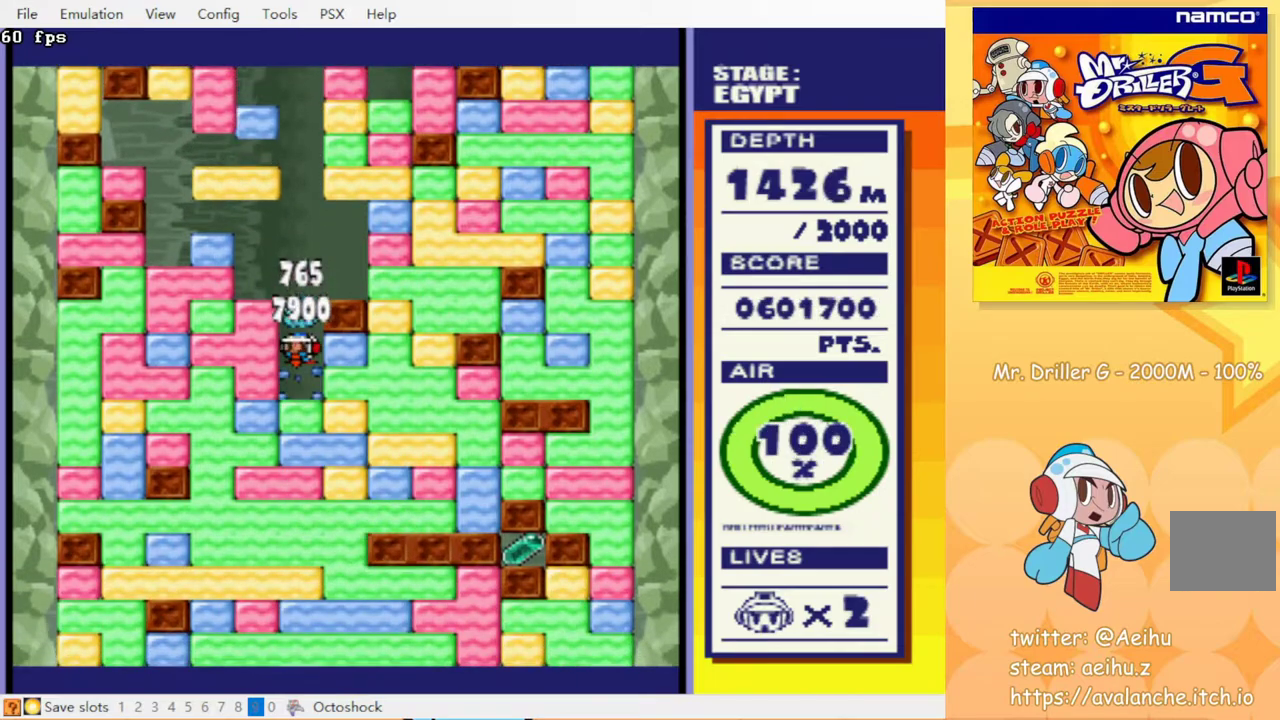
{"buttons": [], "events": [[33, "CIRCLE", "up"], [50, "CROSS", "up"], [117, "DPAD_DOWN", "up"], [300, "DPAD_DOWN", "down"], [317, "CROSS", "down"], [417, "CROSS", "up"], [450, "DPAD_DOWN", "up"]]}
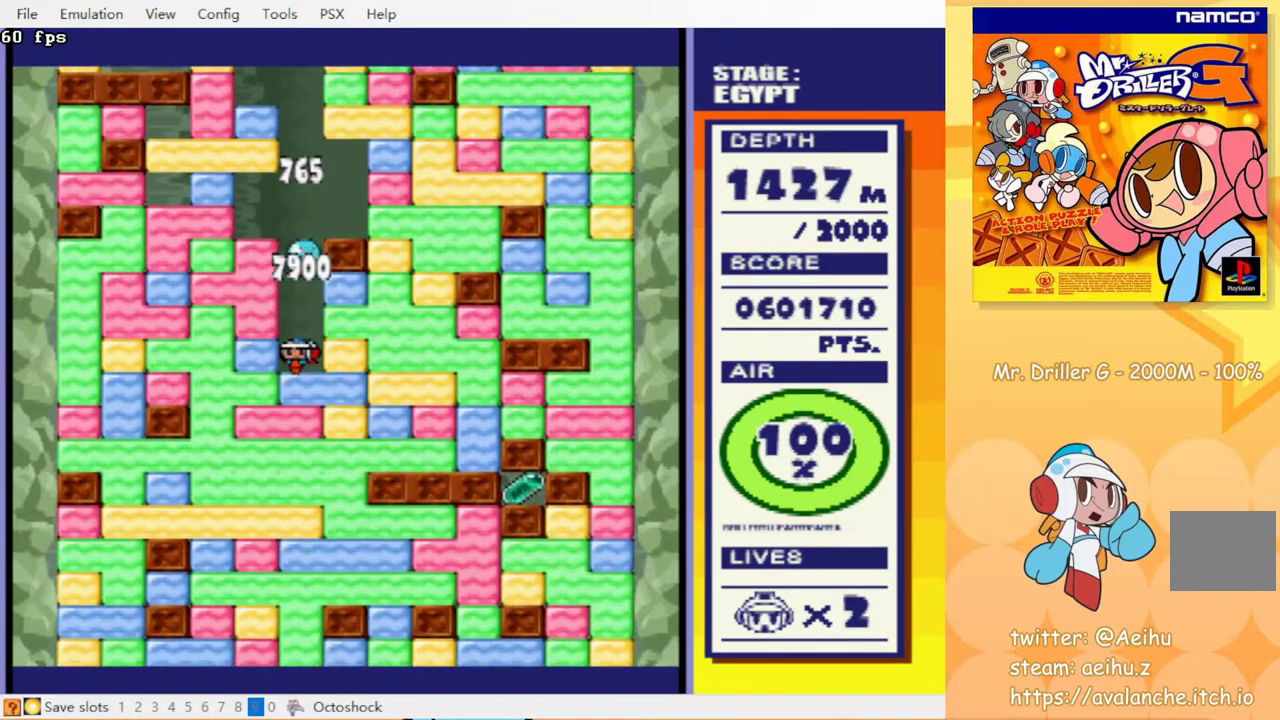
{"buttons": ["DPAD_DOWN"], "events": [[17, "DPAD_DOWN", "down"], [50, "CROSS", "down"], [133, "CROSS", "up"], [167, "DPAD_DOWN", "up"], [233, "CROSS", "down"], [233, "DPAD_DOWN", "down"], [300, "CROSS", "up"], [350, "DPAD_DOWN", "up"], [417, "CROSS", "down"], [417, "DPAD_DOWN", "down"], [500, "CROSS", "up"]]}
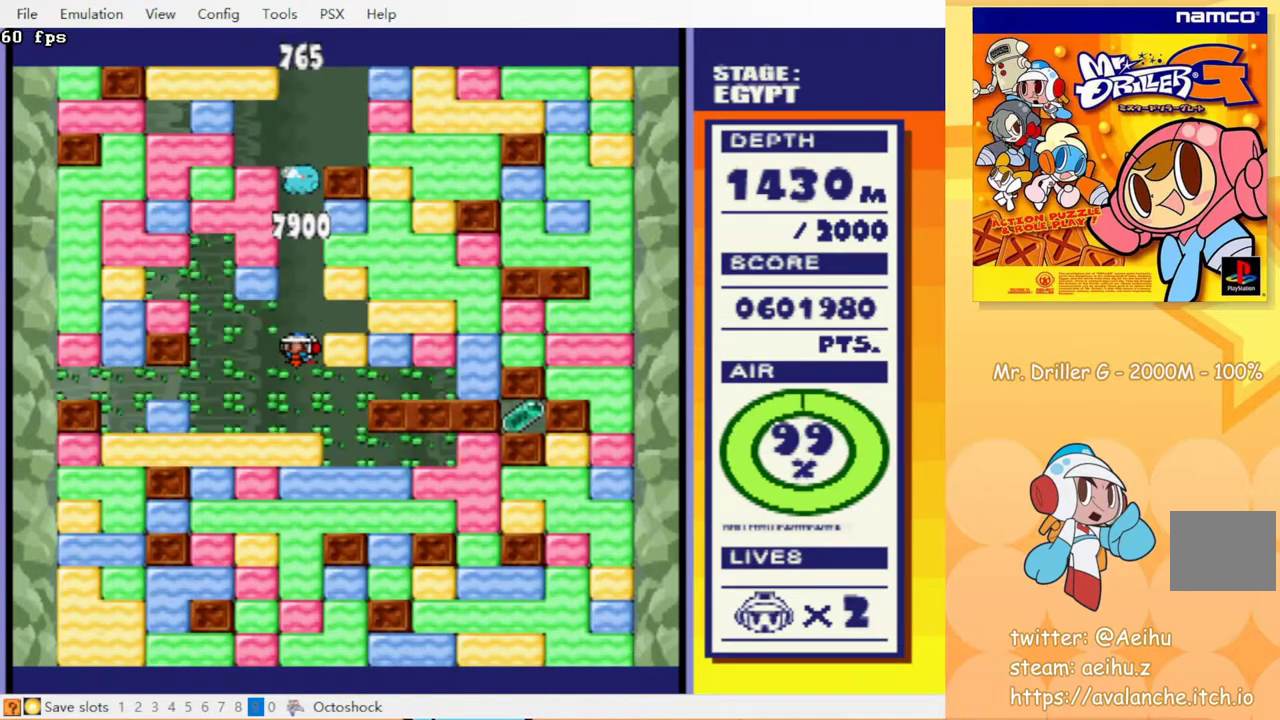
{"buttons": ["CROSS"], "events": [[50, "DPAD_DOWN", "up"], [133, "DPAD_DOWN", "down"], [250, "DPAD_DOWN", "up"], [467, "CROSS", "down"]]}
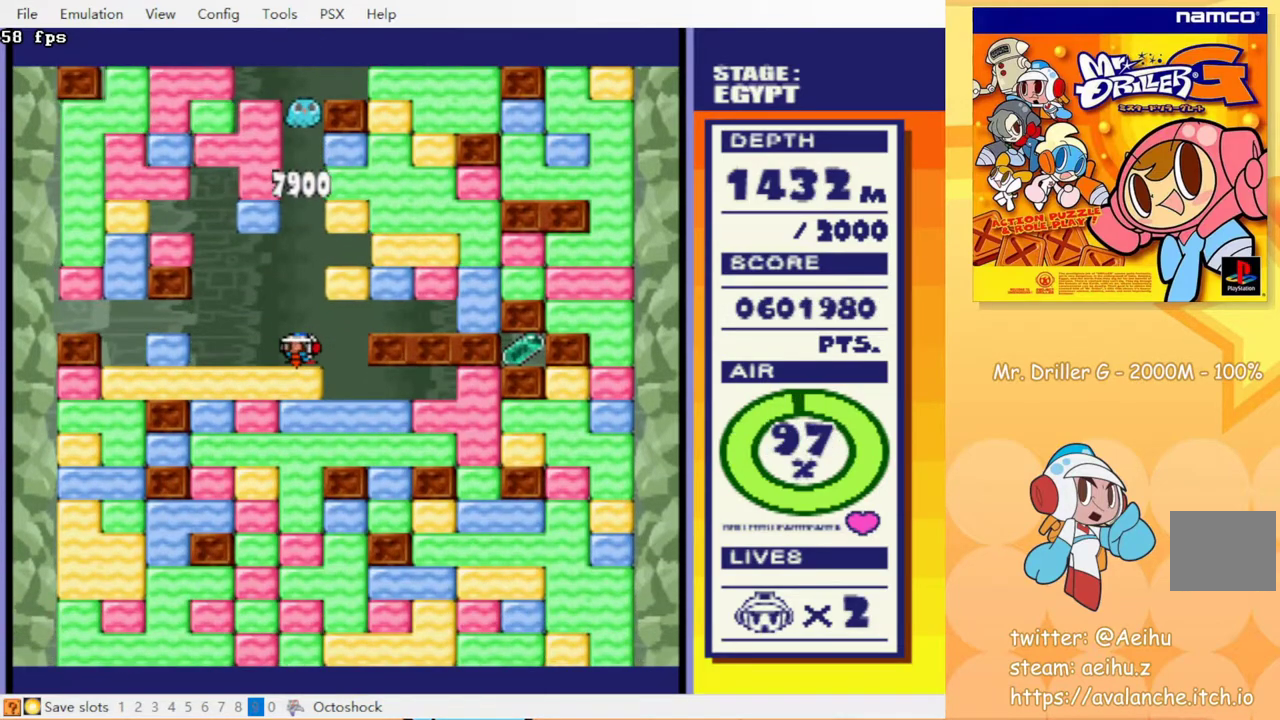
{"buttons": [], "events": [[17, "CROSS", "up"]]}
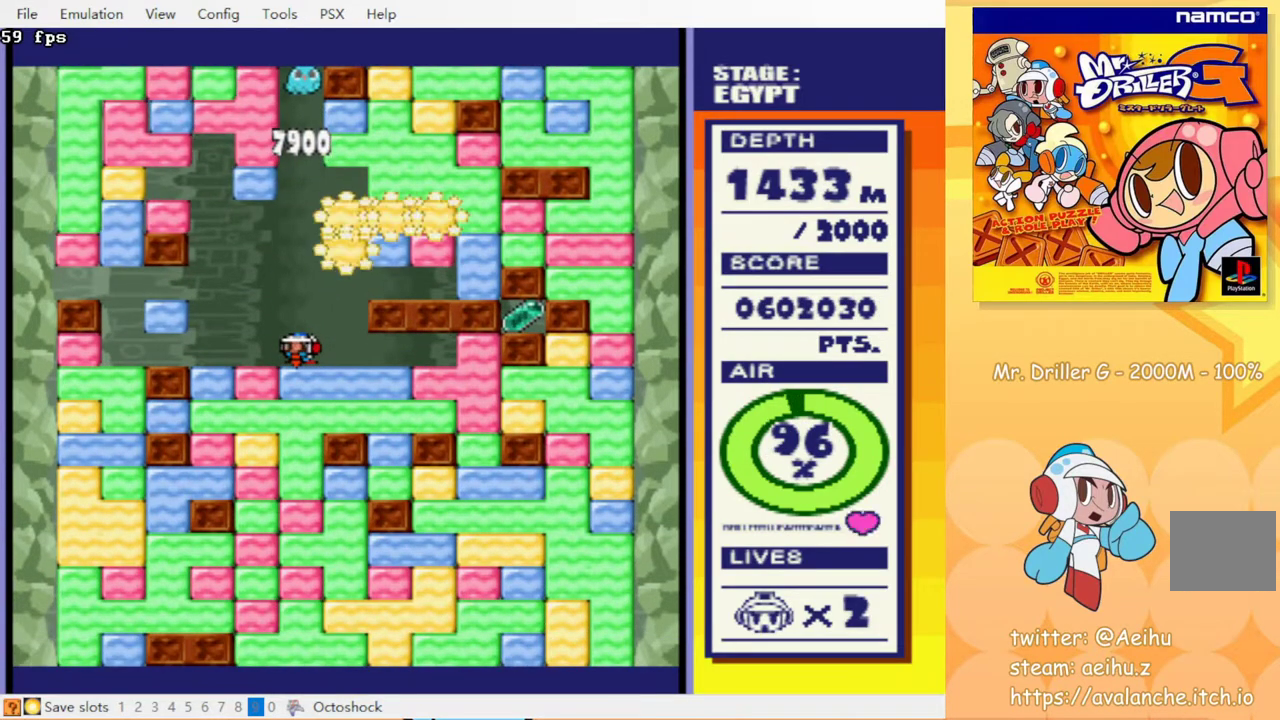
{"buttons": [], "events": []}
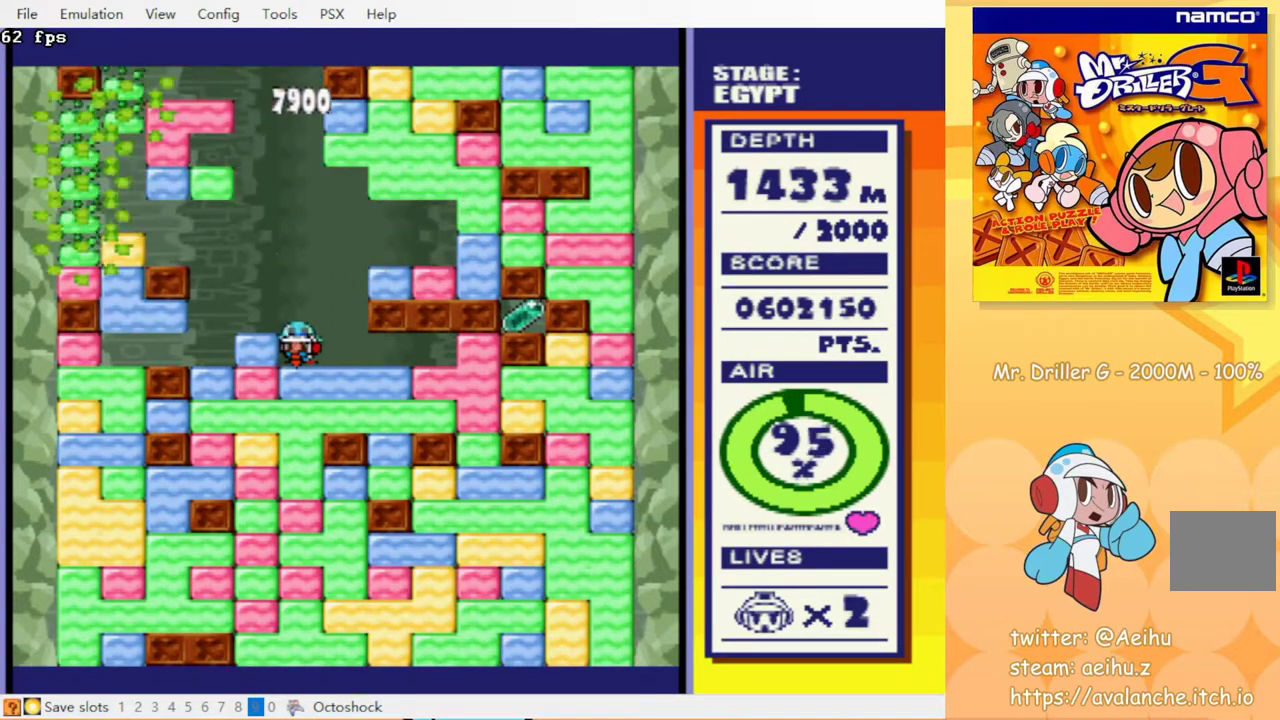
{"buttons": ["DPAD_RIGHT"], "events": [[300, "DPAD_RIGHT", "down"]]}
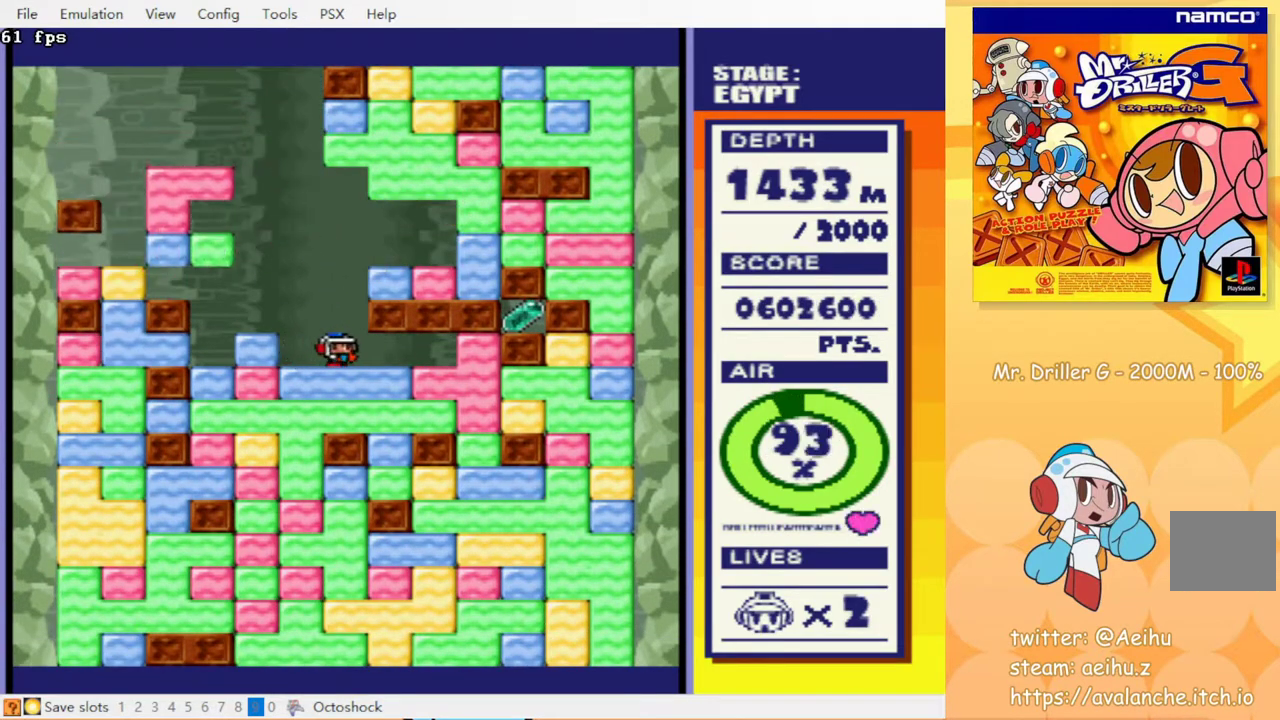
{"buttons": ["CROSS", "DPAD_RIGHT"], "events": [[483, "CROSS", "down"]]}
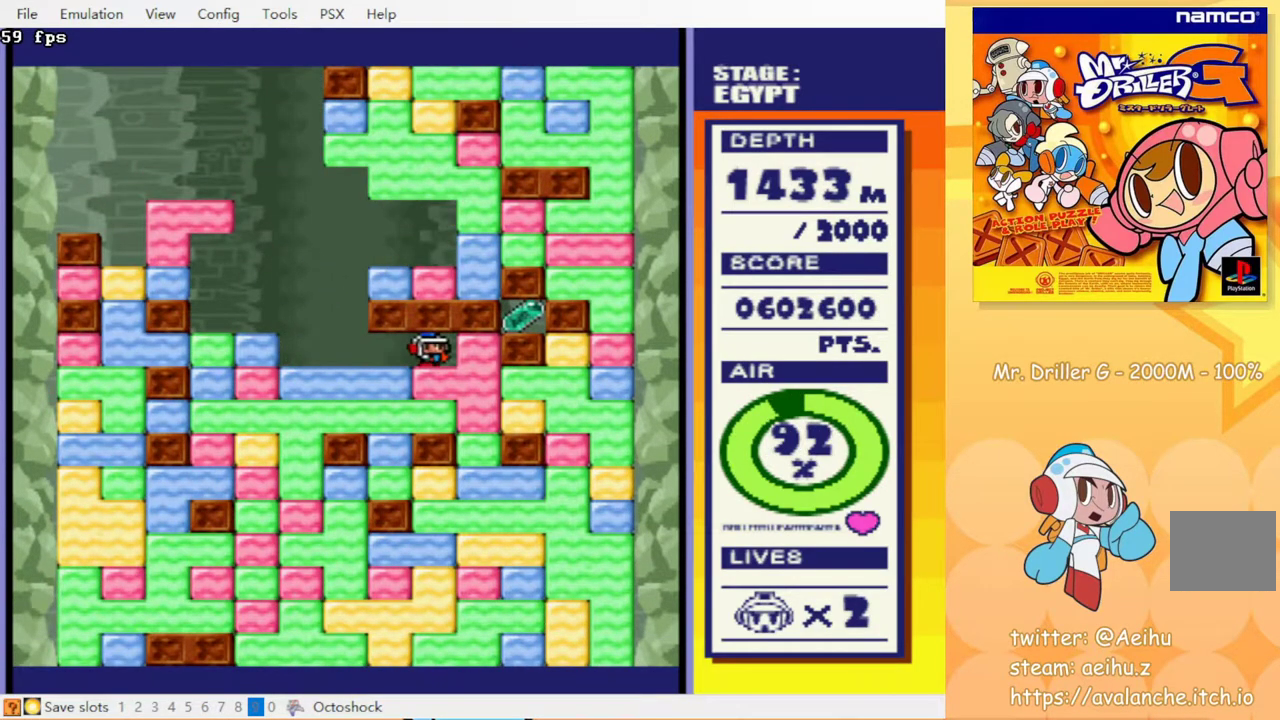
{"buttons": ["DPAD_LEFT"], "events": [[17, "DPAD_RIGHT", "up"], [50, "DPAD_LEFT", "down"], [83, "CROSS", "up"]]}
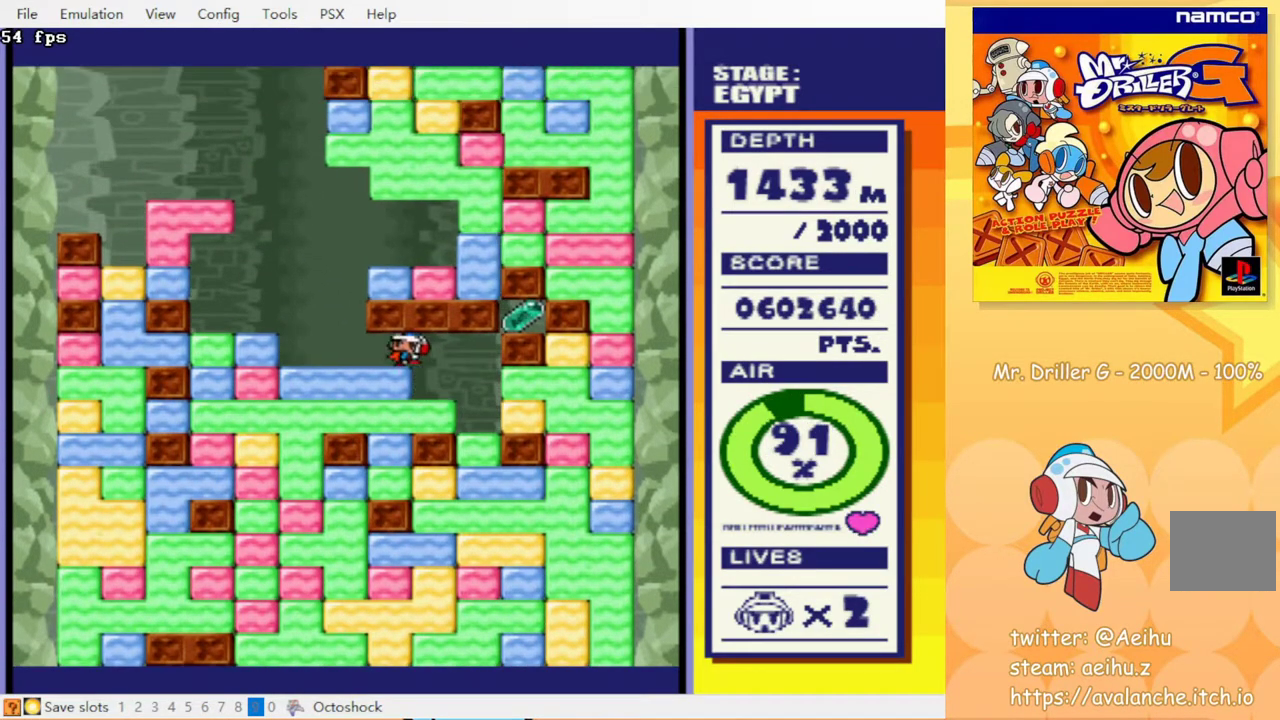
{"buttons": [], "events": [[433, "DPAD_LEFT", "up"]]}
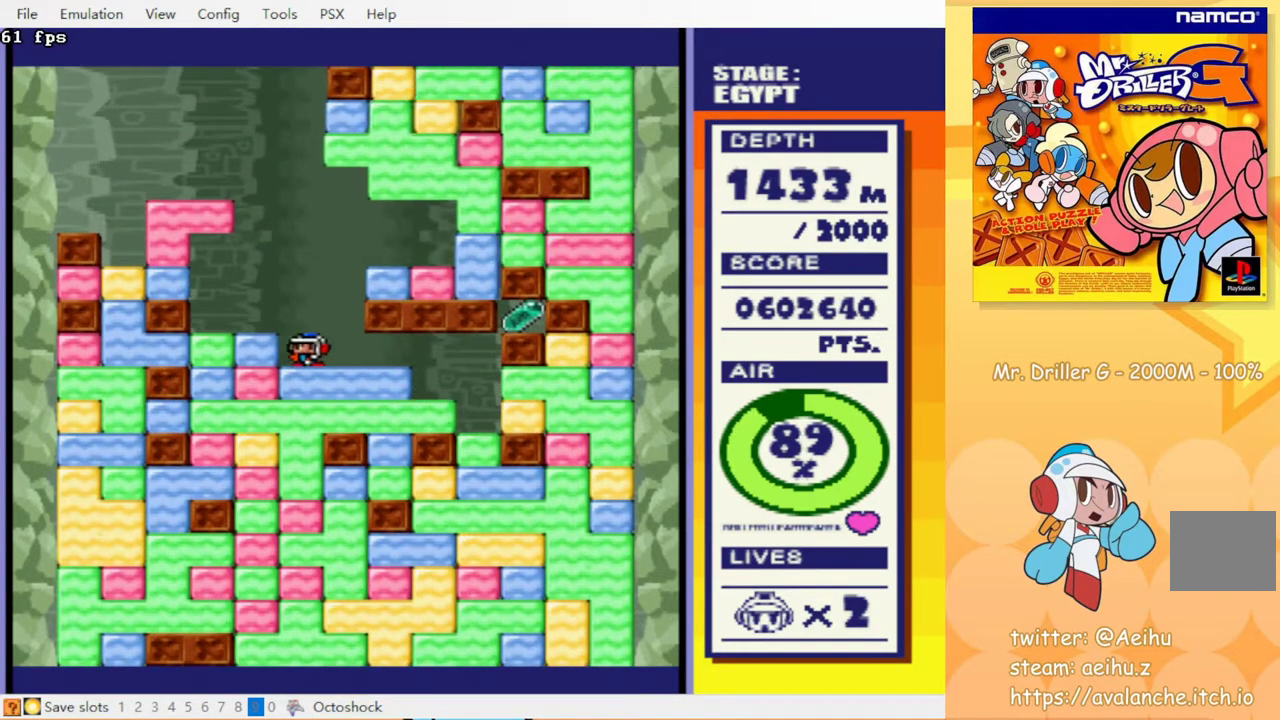
{"buttons": [], "events": [[183, "DPAD_LEFT", "down"], [317, "DPAD_LEFT", "up"]]}
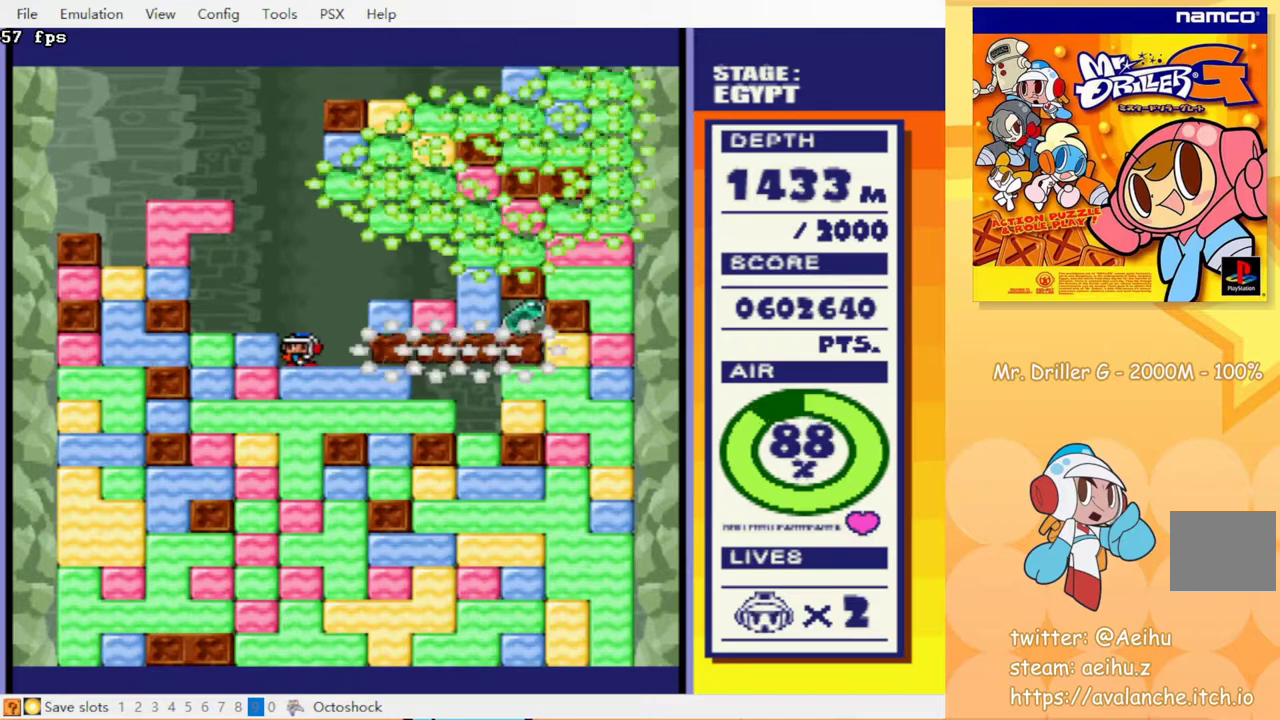
{"buttons": [], "events": []}
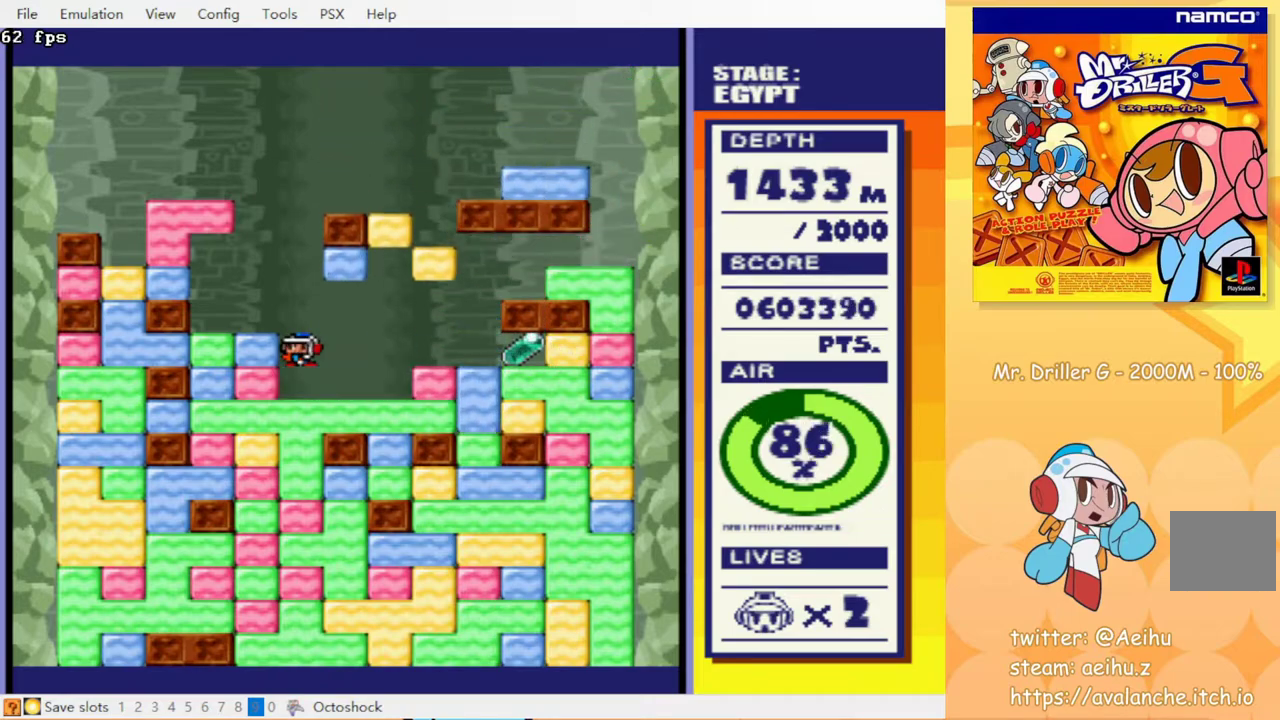
{"buttons": [], "events": []}
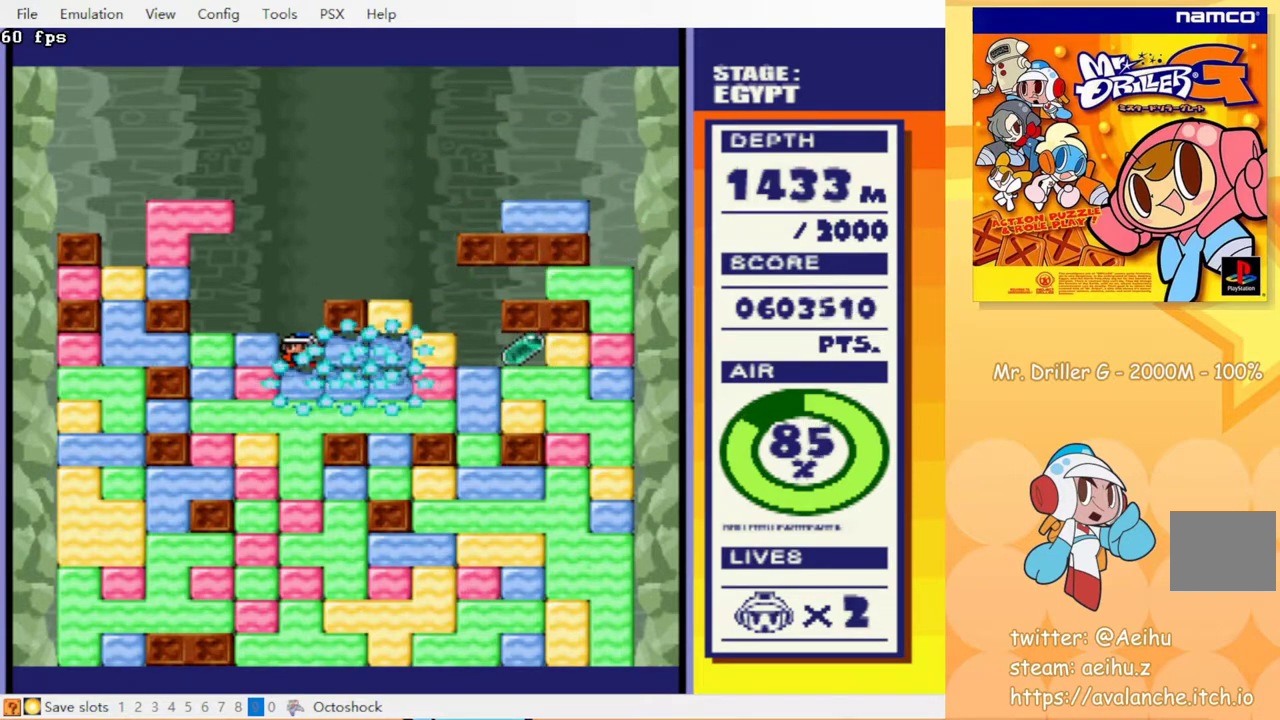
{"buttons": ["DPAD_LEFT"], "events": [[183, "DPAD_RIGHT", "down"], [400, "DPAD_RIGHT", "up"], [467, "DPAD_LEFT", "down"]]}
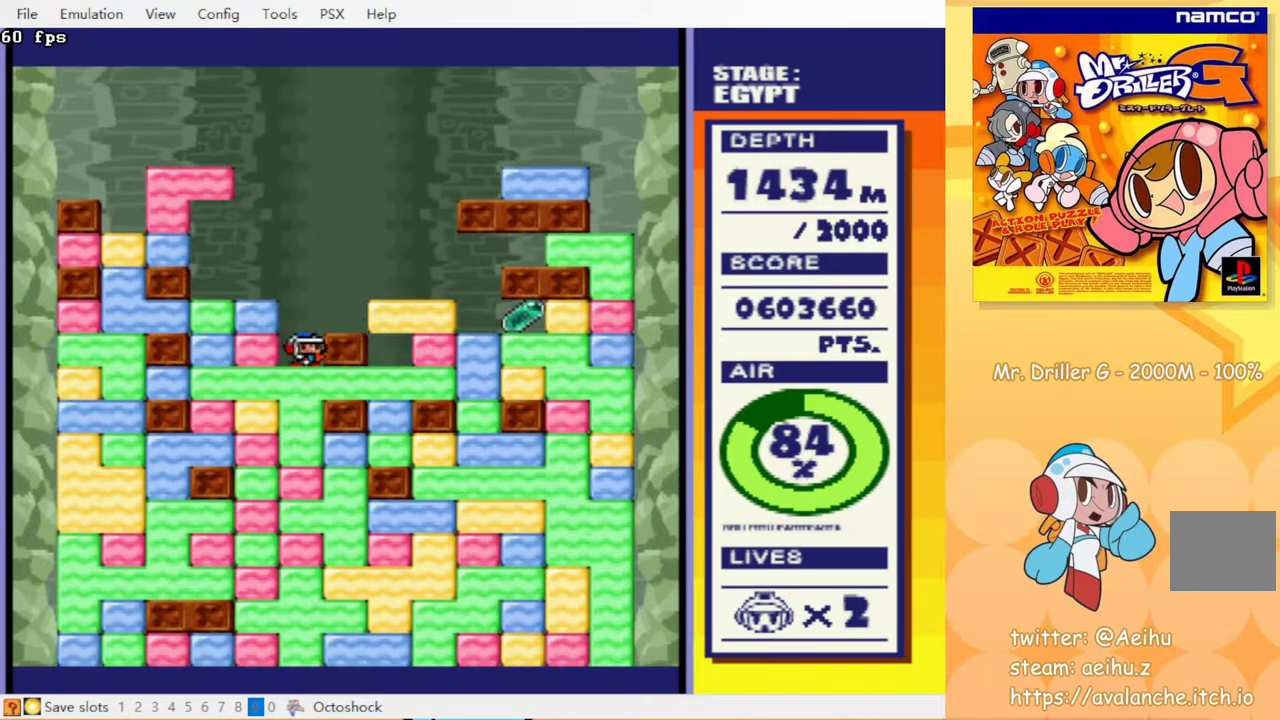
{"buttons": ["DPAD_RIGHT"], "events": [[17, "DPAD_LEFT", "up"], [83, "DPAD_RIGHT", "down"]]}
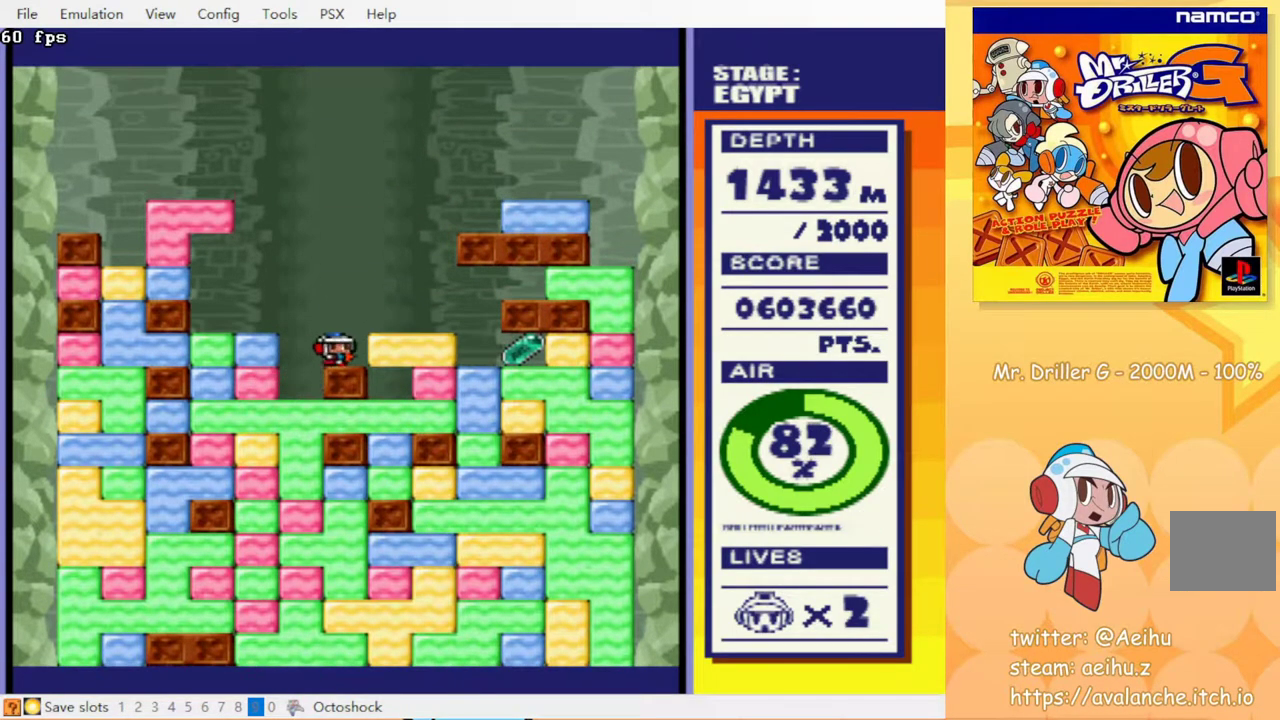
{"buttons": ["DPAD_RIGHT"], "events": []}
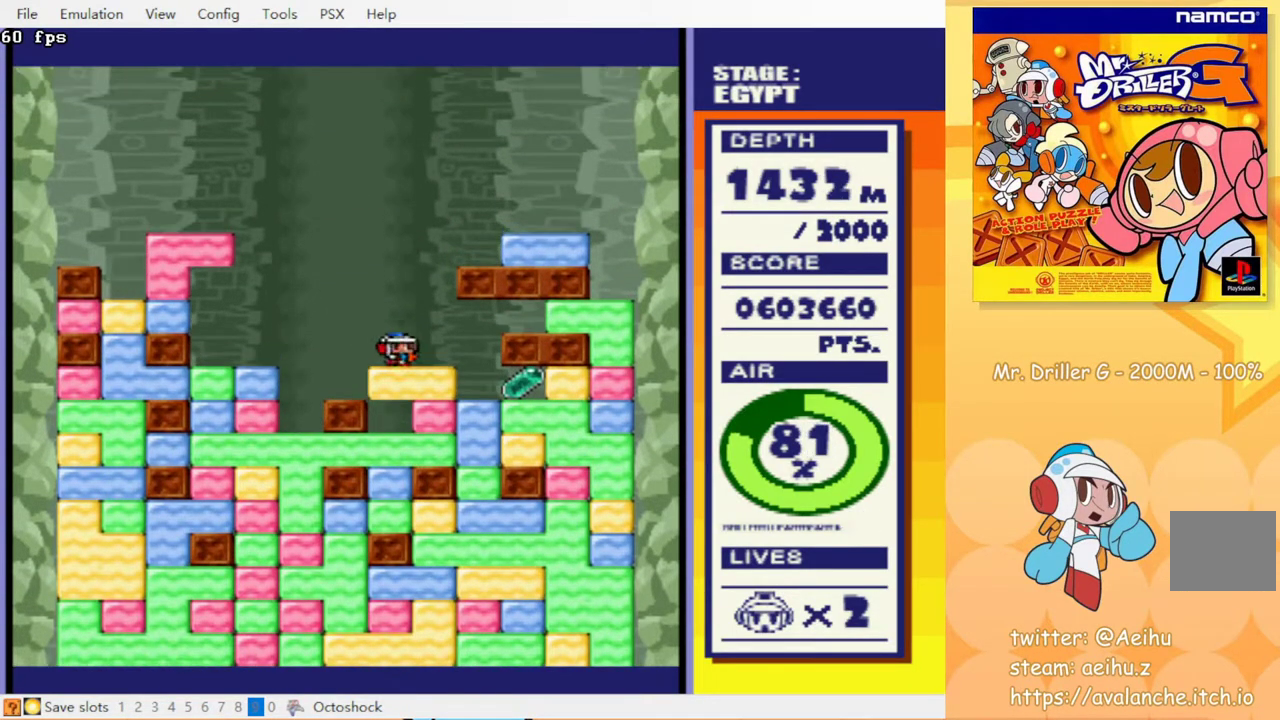
{"buttons": ["DPAD_RIGHT"], "events": []}
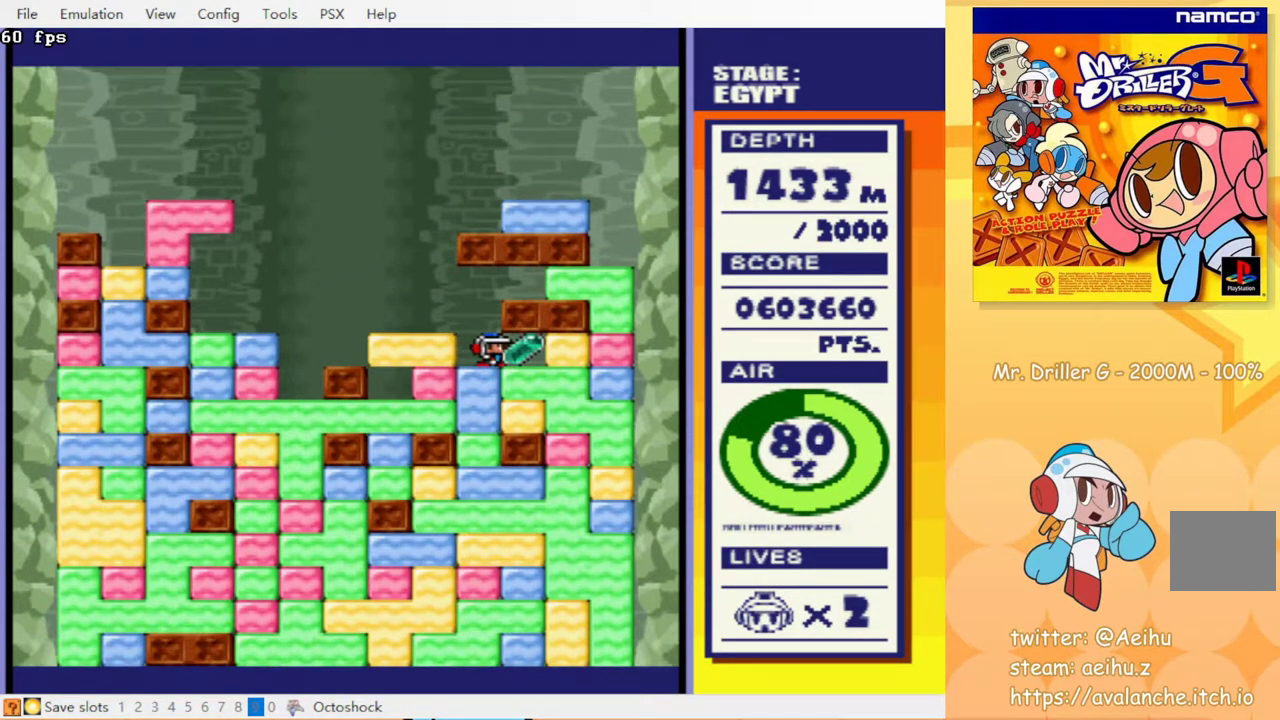
{"buttons": ["DPAD_LEFT"], "events": [[133, "DPAD_RIGHT", "up"], [150, "DPAD_LEFT", "down"], [233, "CROSS", "down"], [317, "CROSS", "up"]]}
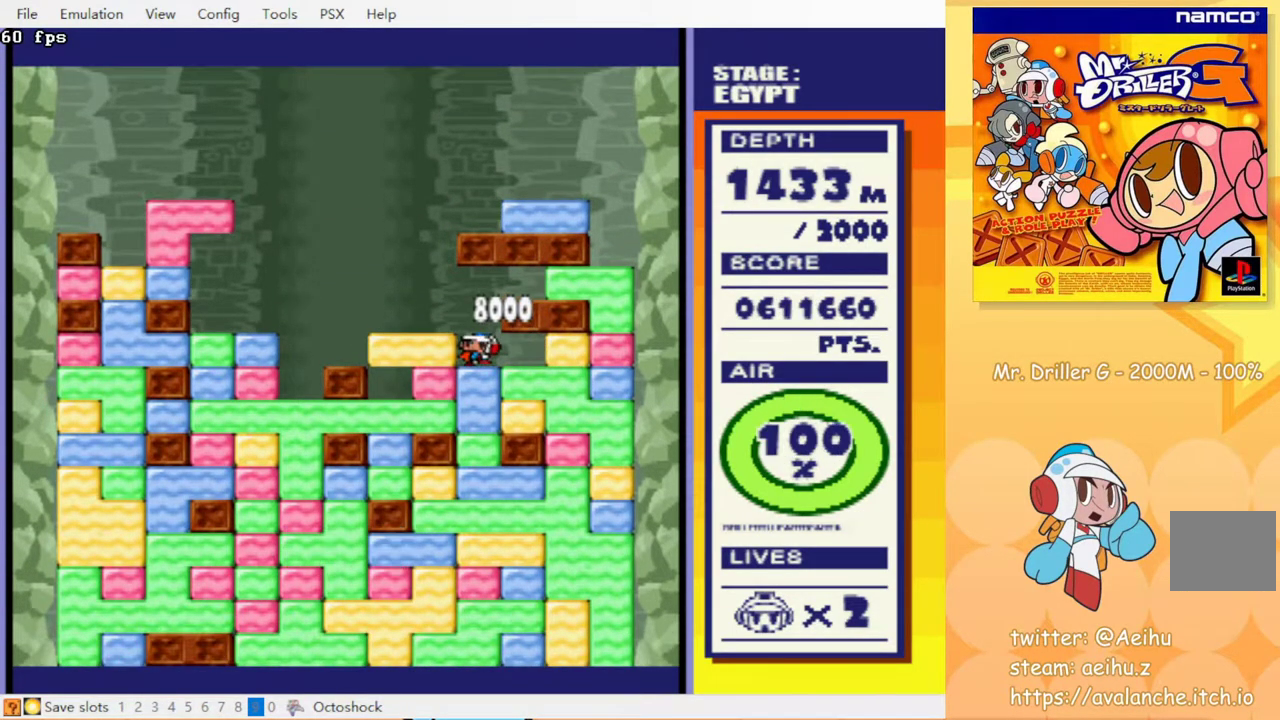
{"buttons": ["DPAD_LEFT"], "events": [[17, "CROSS", "down"], [100, "CROSS", "up"]]}
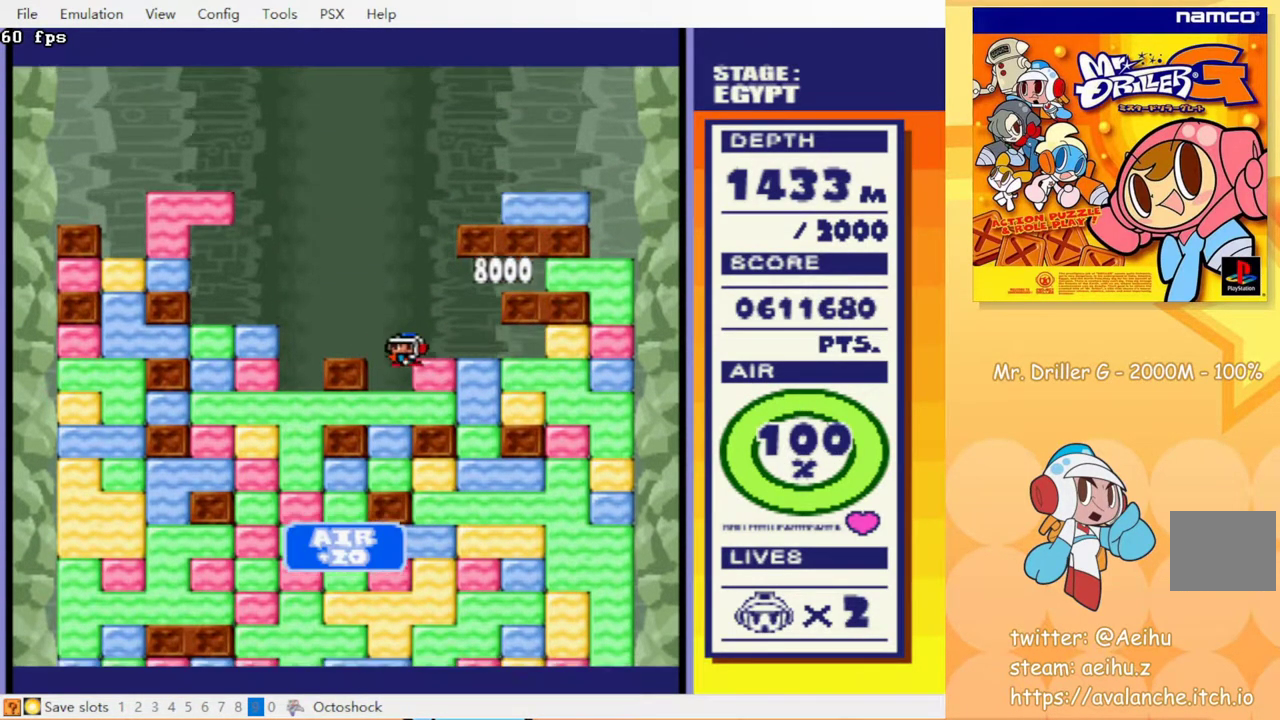
{"buttons": ["DPAD_DOWN"], "events": [[83, "DPAD_DOWN", "down"], [117, "DPAD_LEFT", "up"], [133, "CROSS", "down"], [217, "CROSS", "up"], [317, "CROSS", "down"], [367, "CIRCLE", "down"], [417, "CROSS", "up"], [450, "CIRCLE", "up"]]}